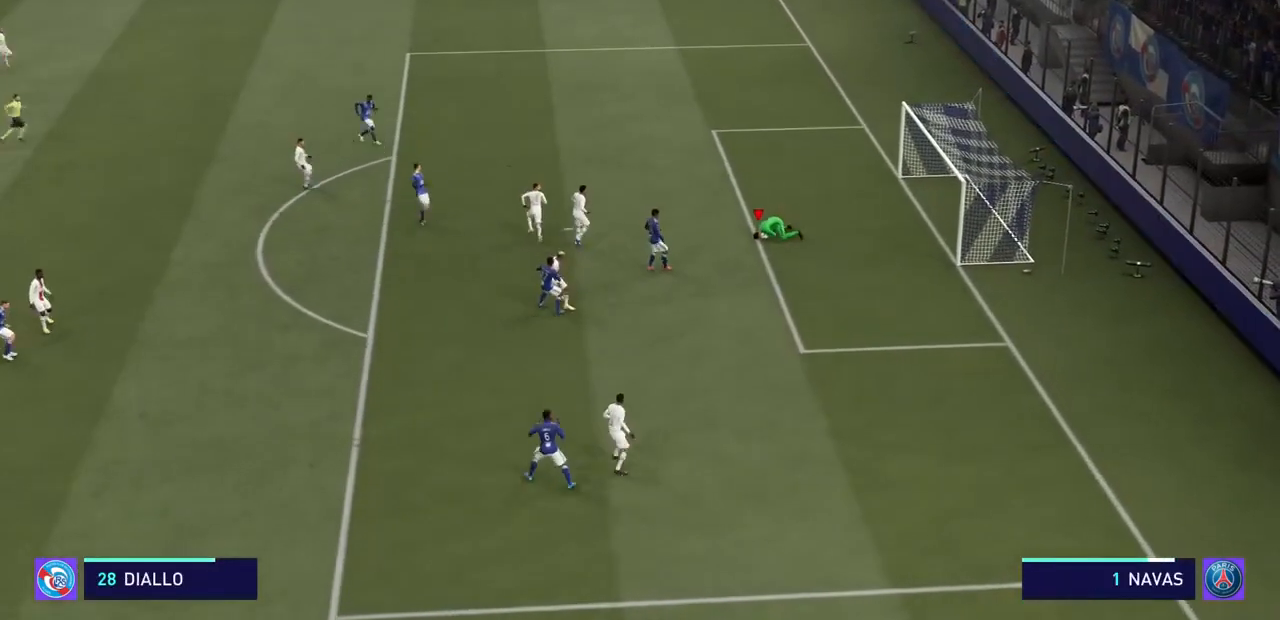
Gameplay with a controller (PlayStation layout); each line is a JSON object with the inputs held at the frame after it. "events" lists button and stick changes between this image and that frame as [ms after this image, input, new state], when the widget could be followed in between. Not read: L3 R3.
{"buttons": ["R2"], "left_stick": "center", "right_stick": "center", "events": [[167, "left_stick", "center"]]}
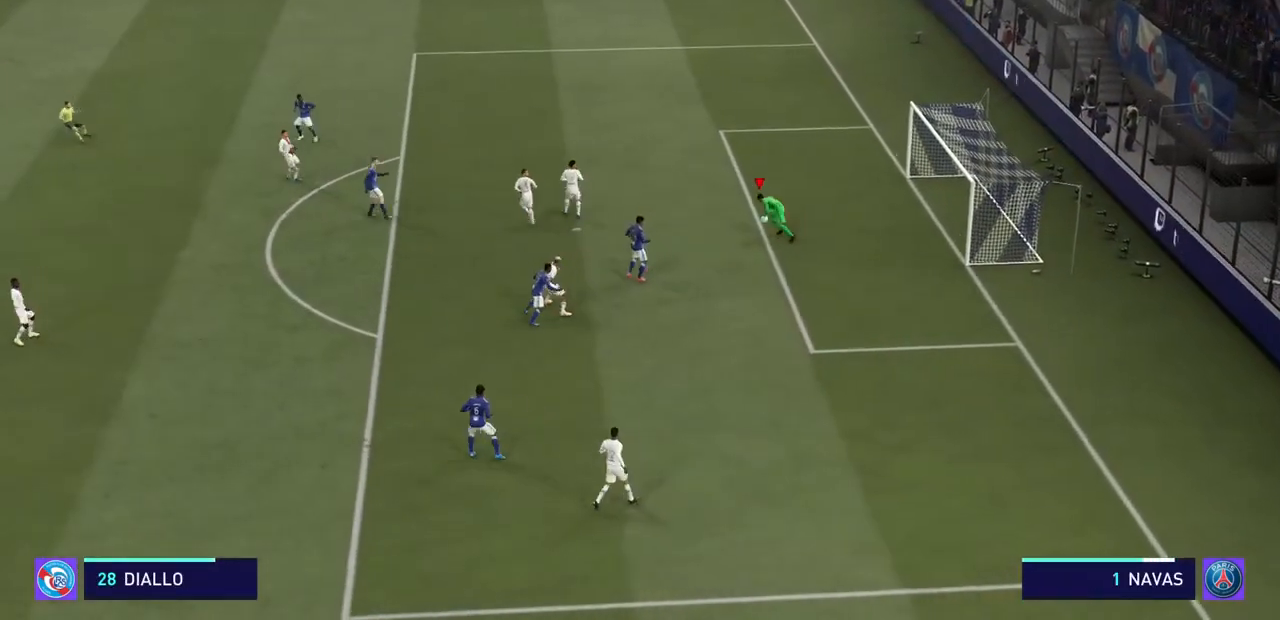
{"buttons": ["R2"], "left_stick": "left", "right_stick": "center", "events": [[267, "left_stick", "left"]]}
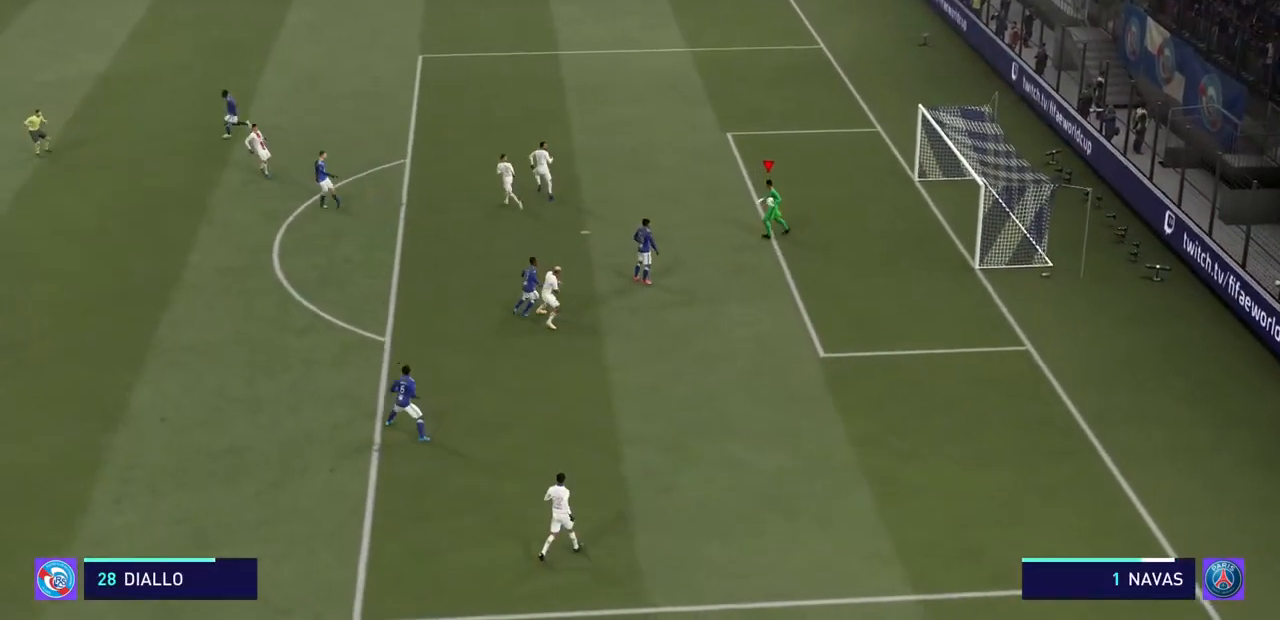
{"buttons": ["CIRCLE", "R2"], "left_stick": "left", "right_stick": "center", "events": [[233, "CIRCLE", "down"]]}
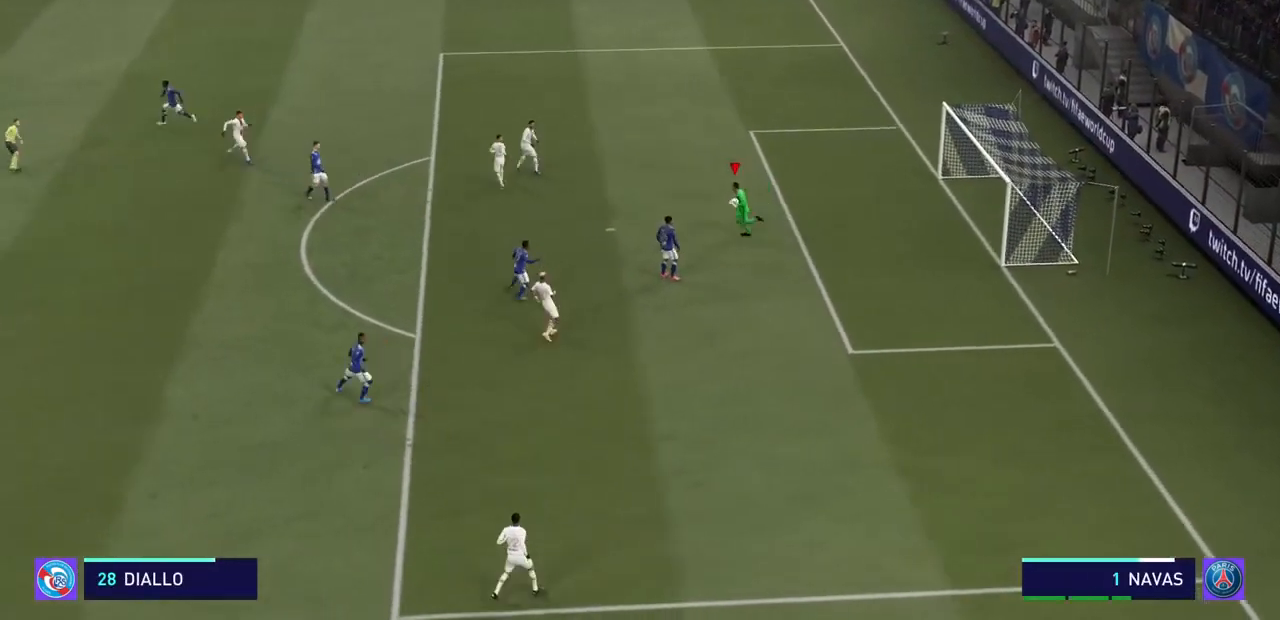
{"buttons": ["CIRCLE", "R2"], "left_stick": "left", "right_stick": "center", "events": []}
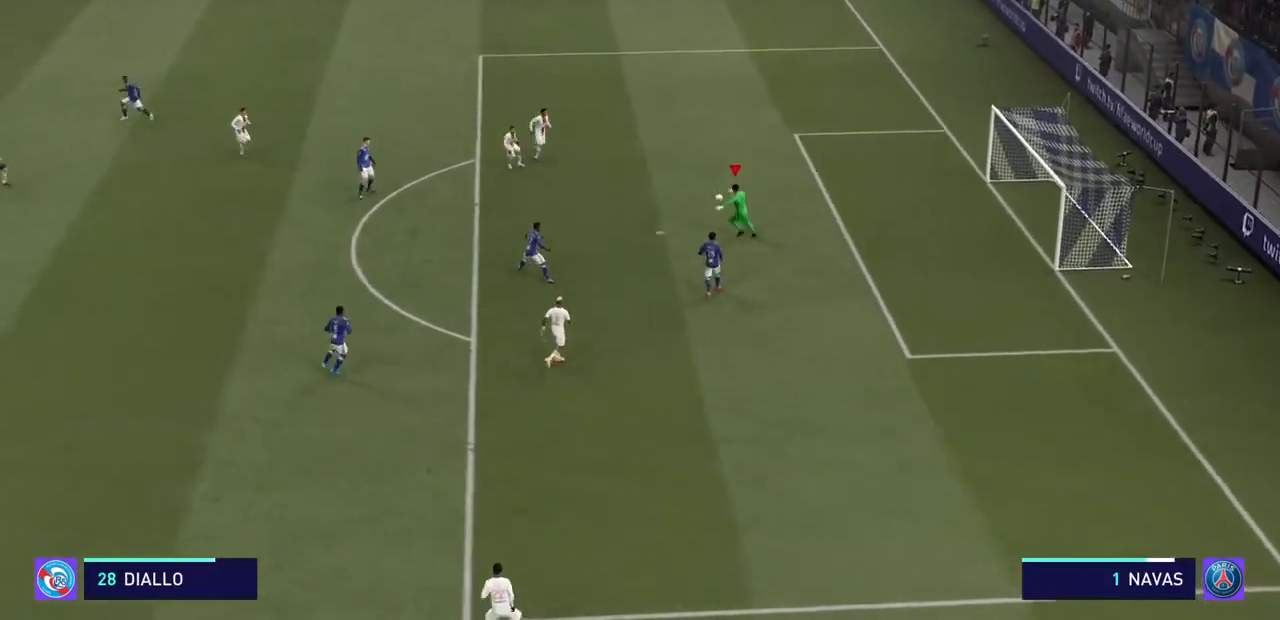
{"buttons": ["CIRCLE", "R2"], "left_stick": "left", "right_stick": "center", "events": []}
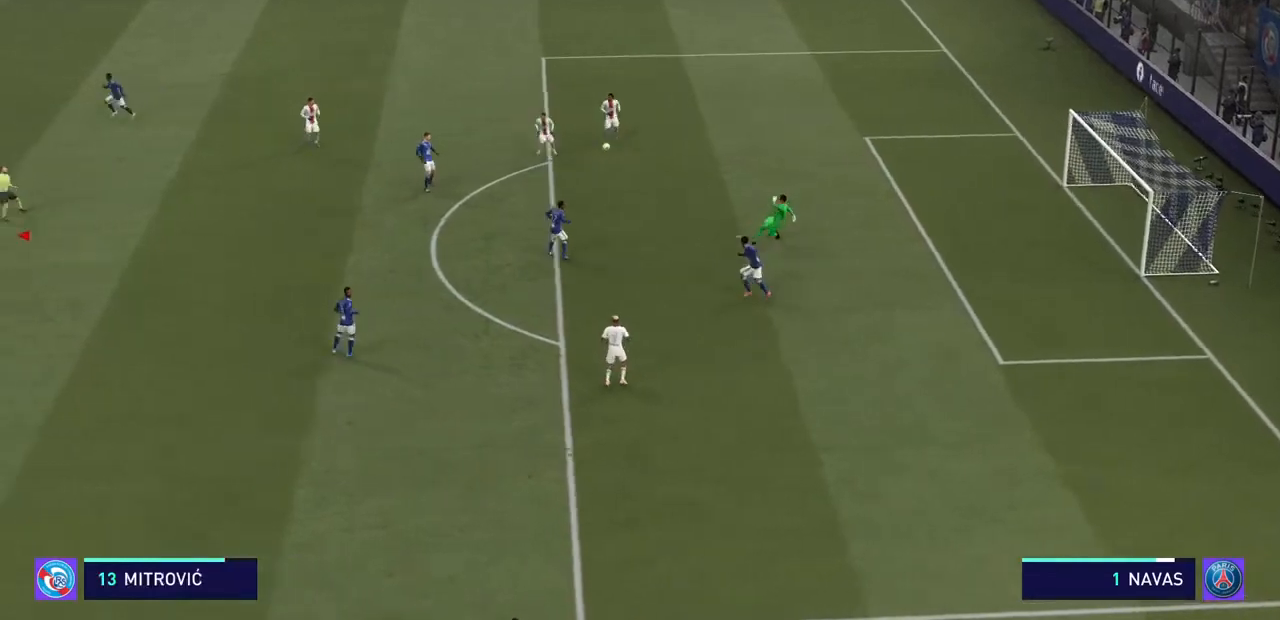
{"buttons": ["R2"], "left_stick": "left", "right_stick": "center", "events": [[133, "CROSS", "down"], [367, "CROSS", "up"], [433, "CIRCLE", "up"]]}
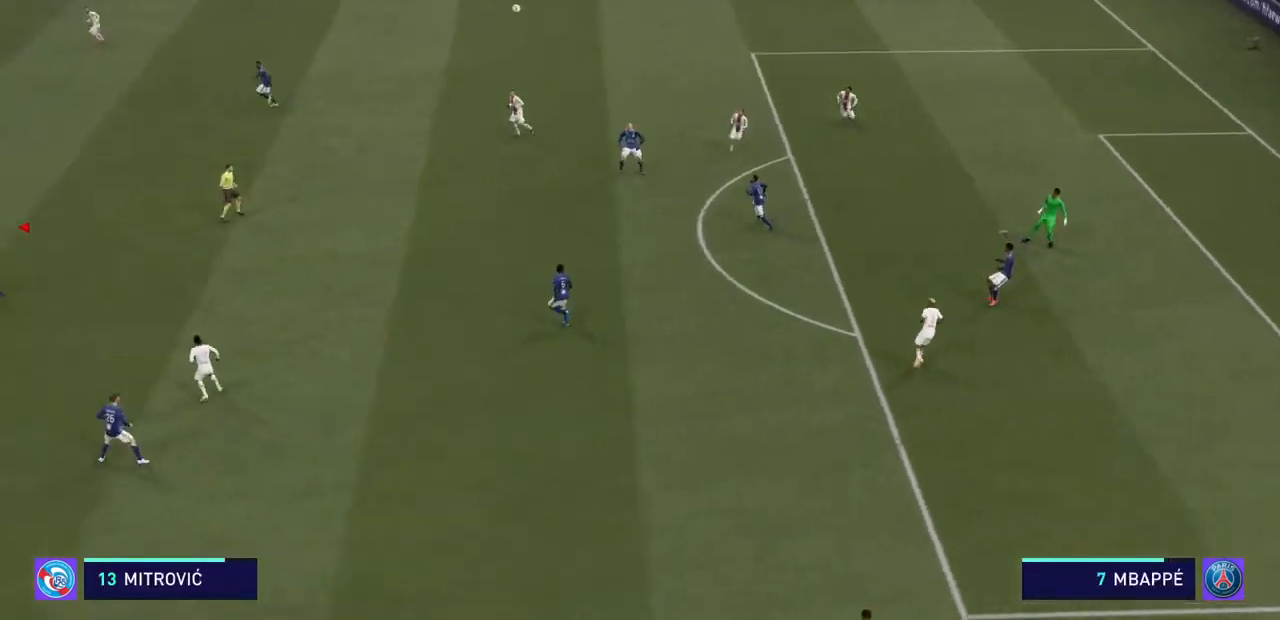
{"buttons": ["R2"], "left_stick": "left", "right_stick": "center", "events": []}
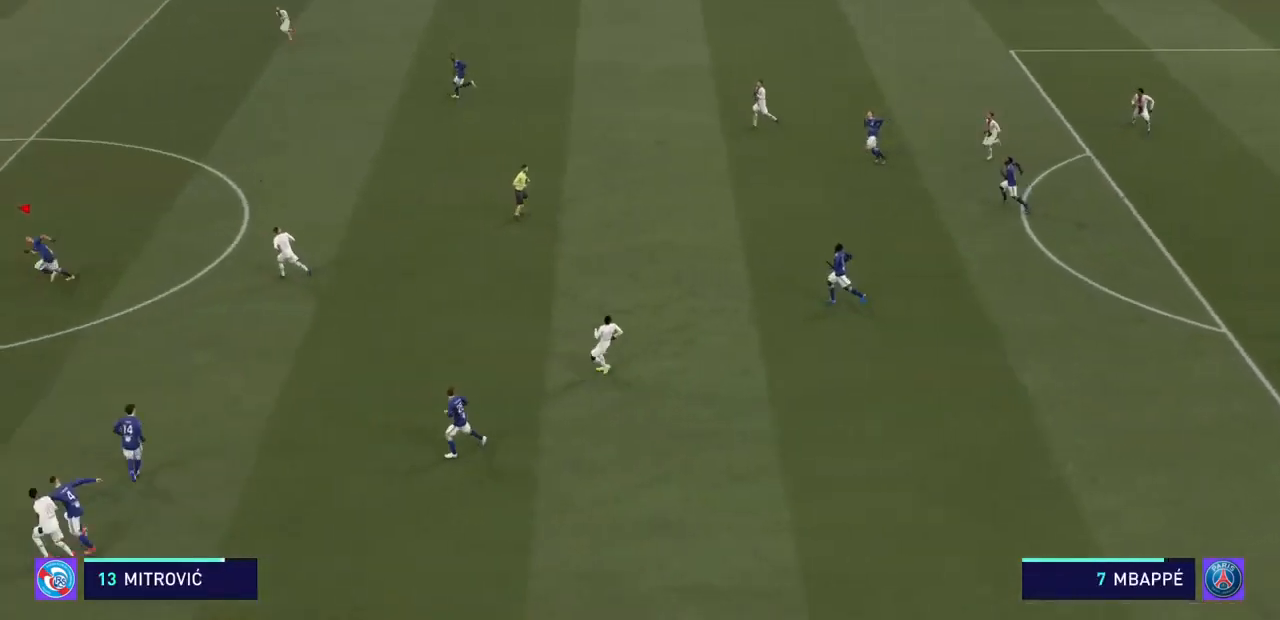
{"buttons": ["R2"], "left_stick": "left", "right_stick": "center", "events": []}
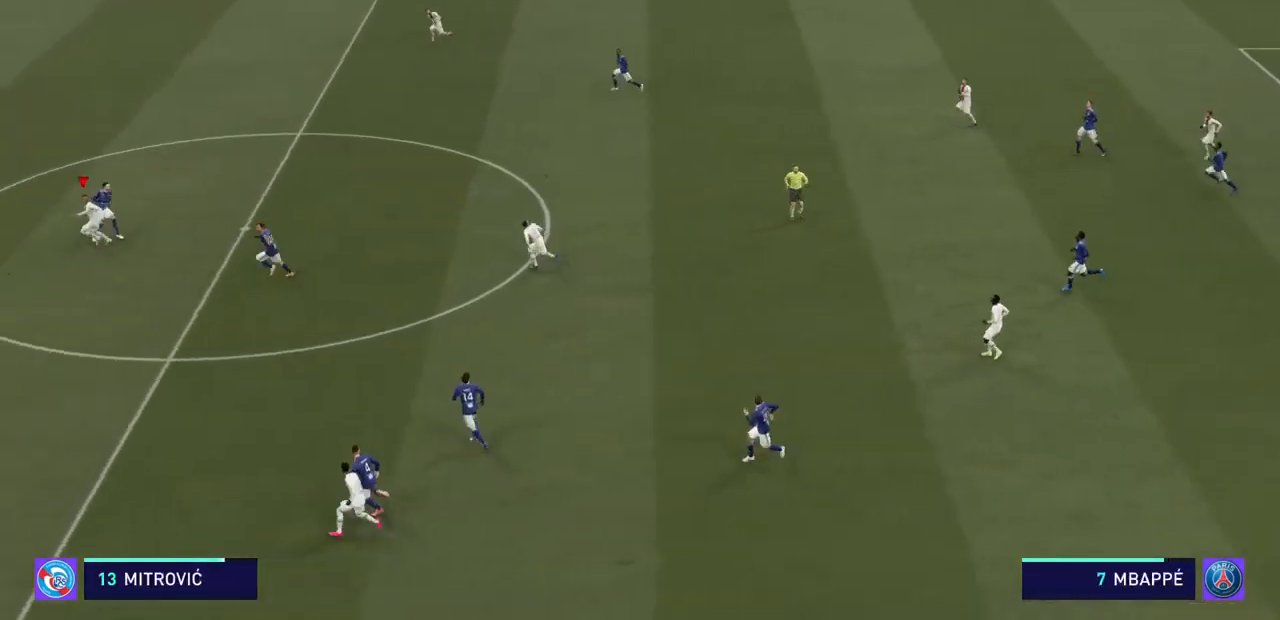
{"buttons": ["R2"], "left_stick": "left", "right_stick": "center", "events": [[33, "R2", "up"], [100, "R2", "down"]]}
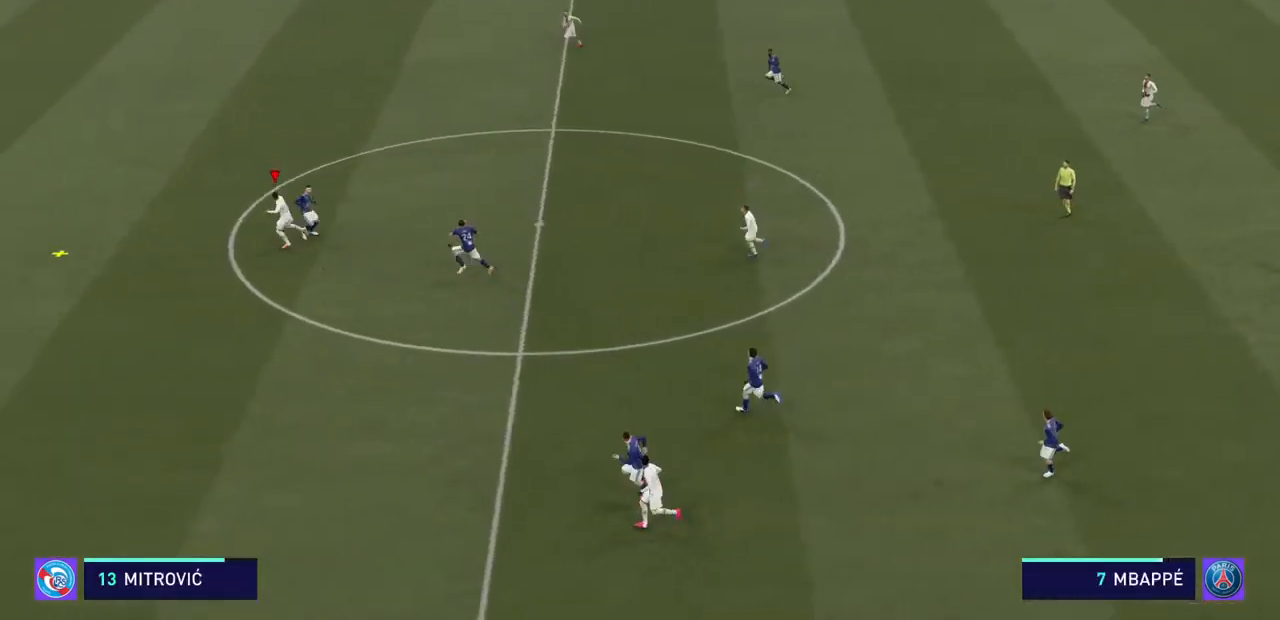
{"buttons": ["R2"], "left_stick": "left", "right_stick": "center", "events": []}
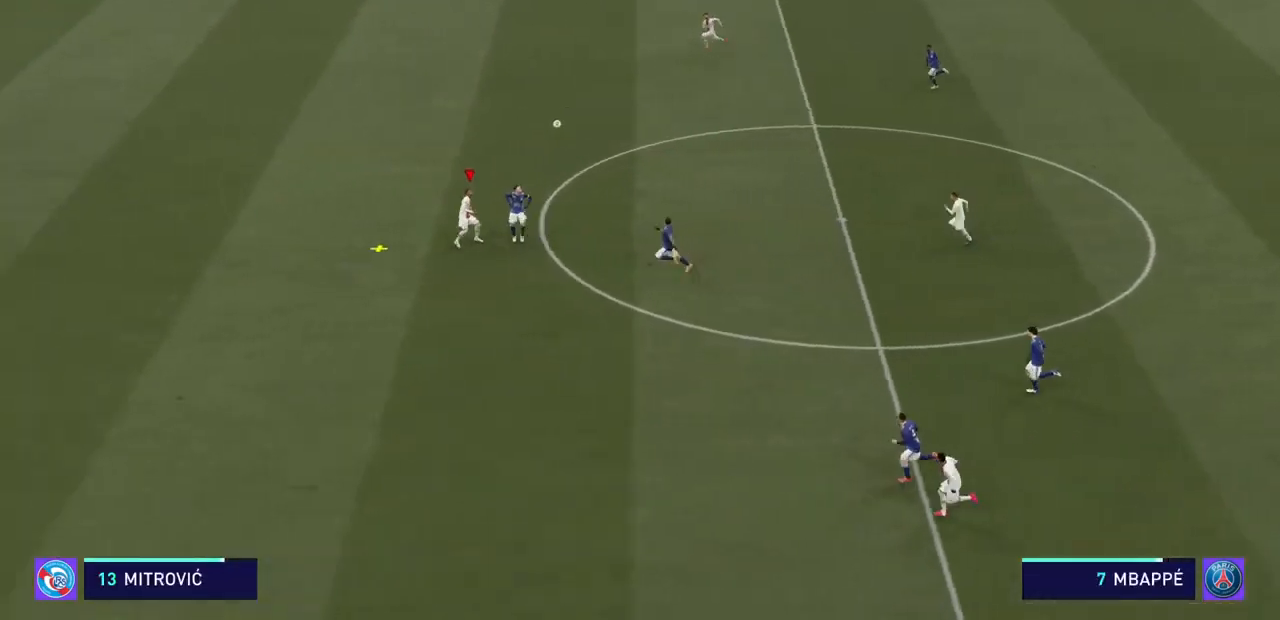
{"buttons": ["R2"], "left_stick": "left", "right_stick": "center", "events": []}
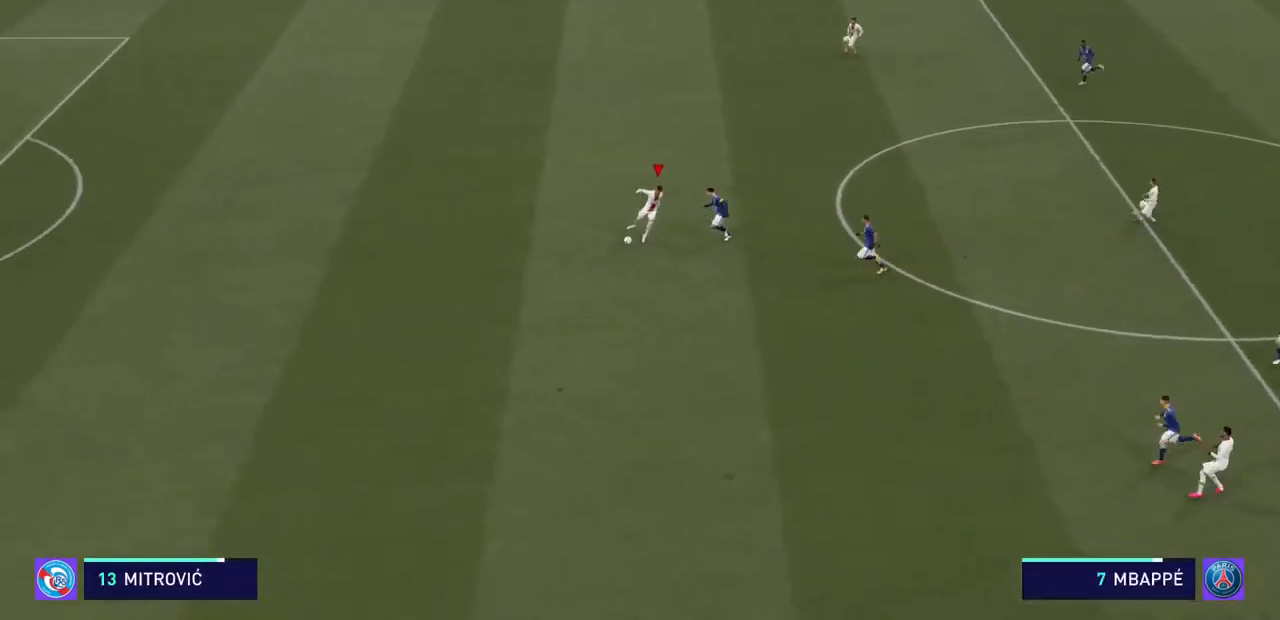
{"buttons": ["R2"], "left_stick": "left", "right_stick": "center", "events": []}
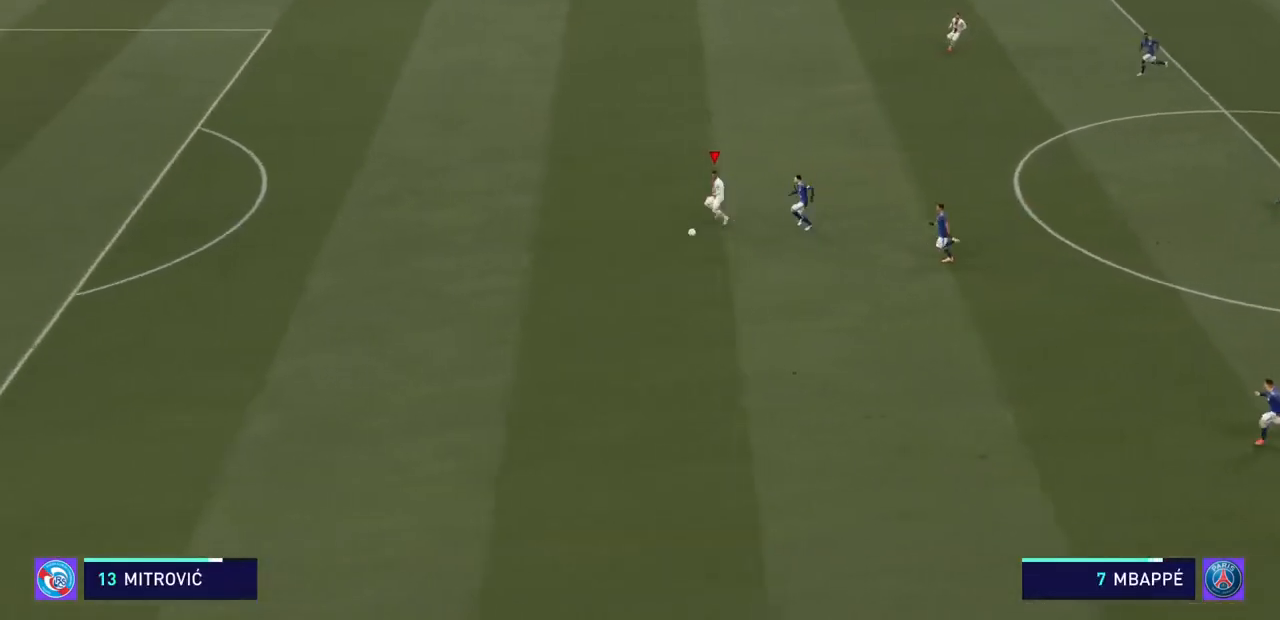
{"buttons": ["R2"], "left_stick": "left", "right_stick": "center", "events": []}
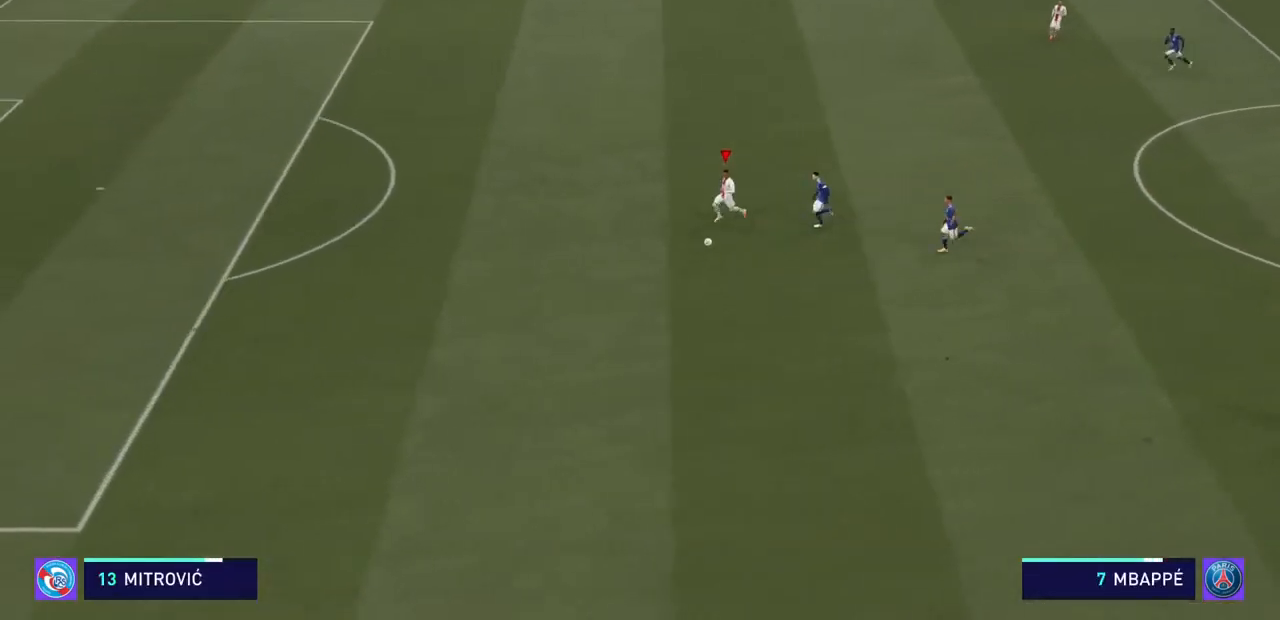
{"buttons": ["R2"], "left_stick": "left", "right_stick": "center", "events": []}
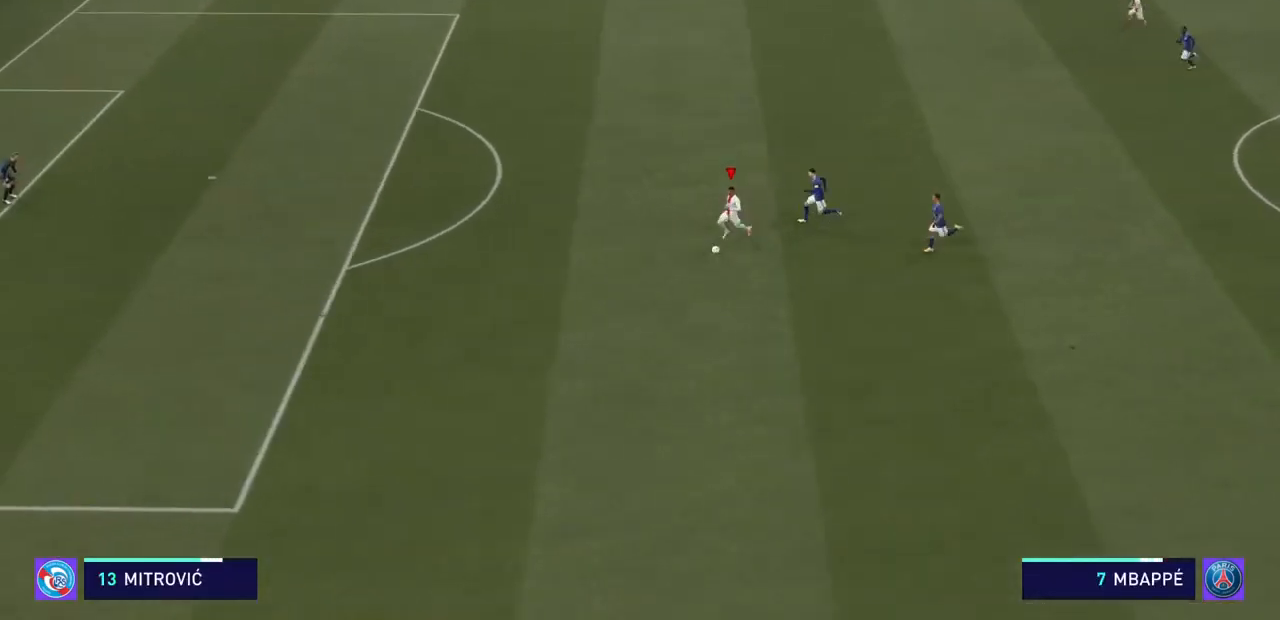
{"buttons": ["R2"], "left_stick": "left", "right_stick": "center", "events": []}
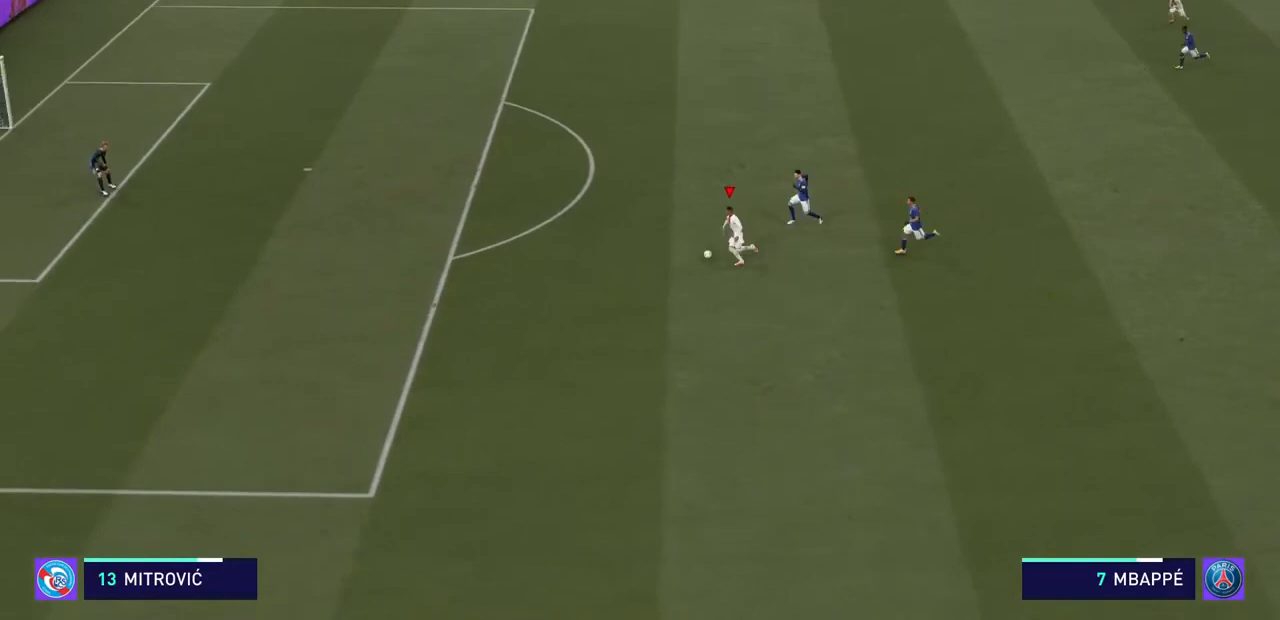
{"buttons": ["R2"], "left_stick": "up-left", "right_stick": "center", "events": [[267, "left_stick", "up-left"]]}
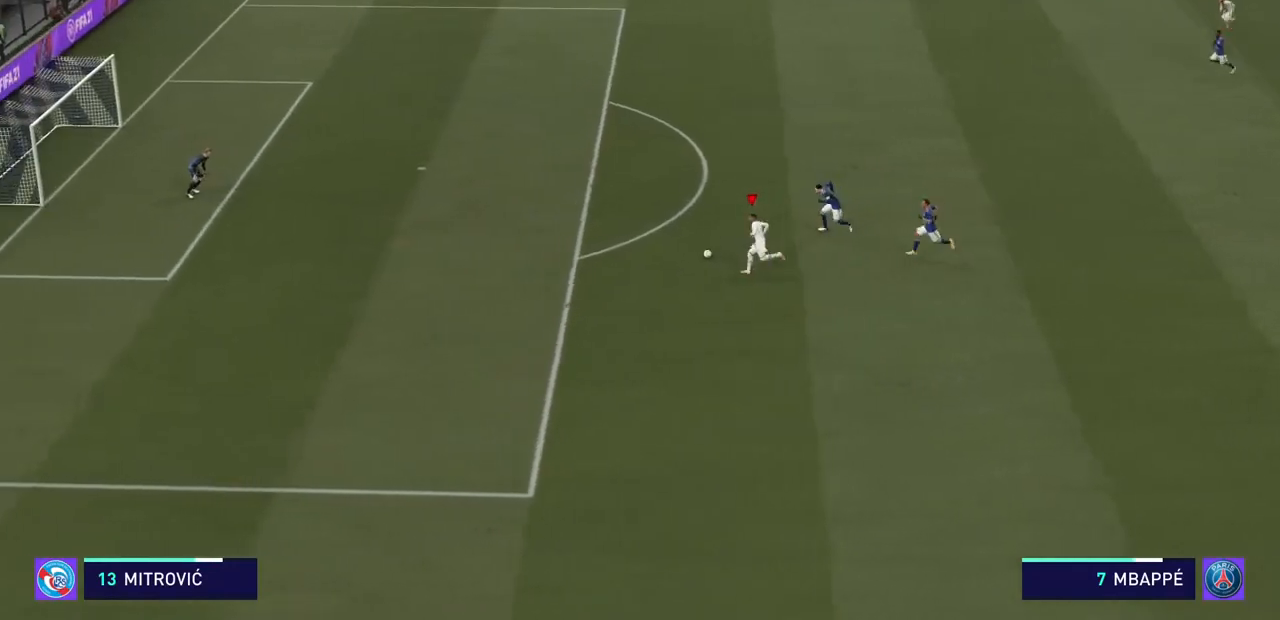
{"buttons": ["R2"], "left_stick": "up-left", "right_stick": "center", "events": []}
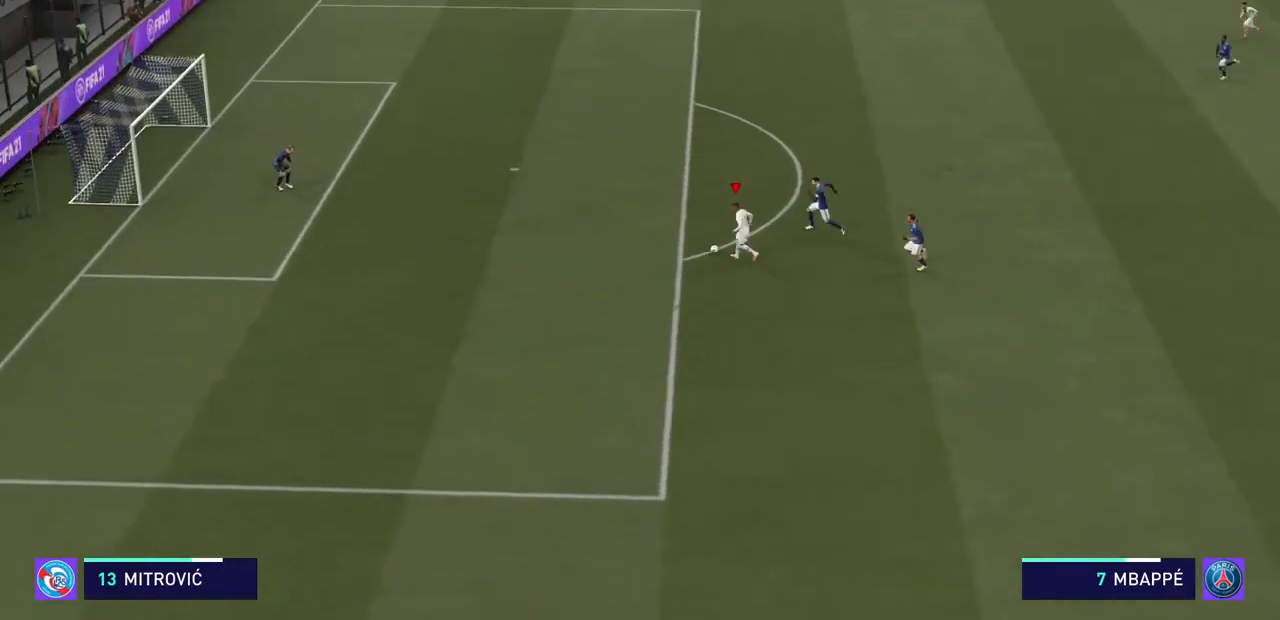
{"buttons": ["R2"], "left_stick": "up-left", "right_stick": "center", "events": []}
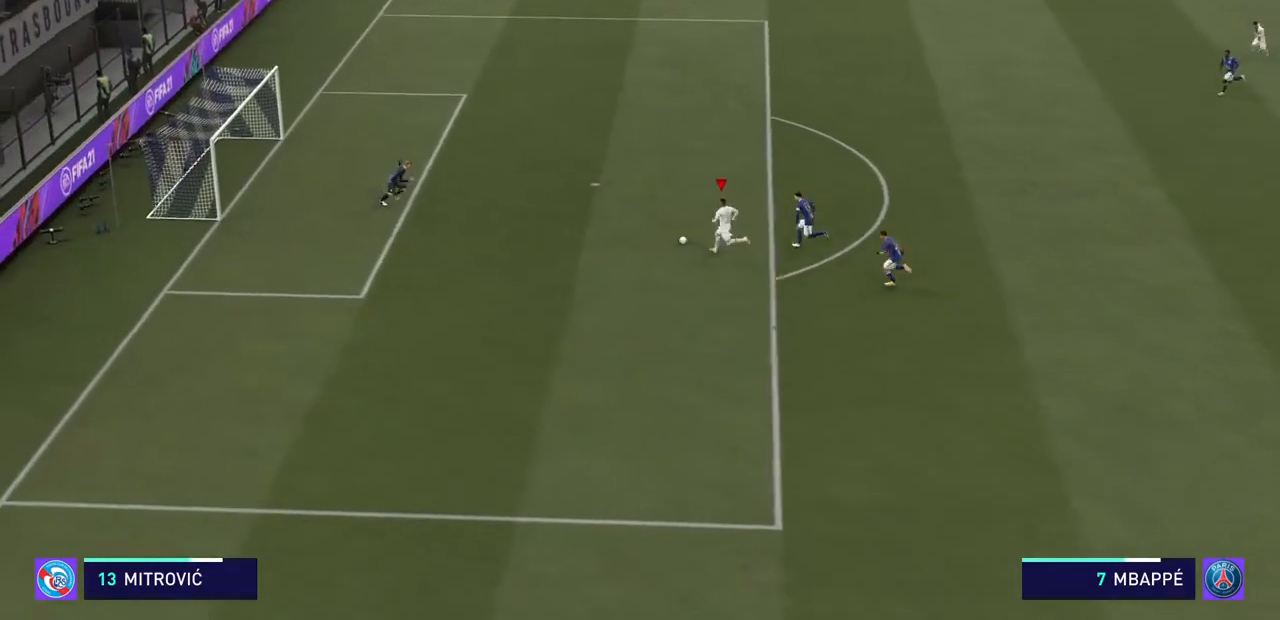
{"buttons": ["CIRCLE", "R2"], "left_stick": "left", "right_stick": "center", "events": [[233, "CIRCLE", "down"], [267, "left_stick", "left"]]}
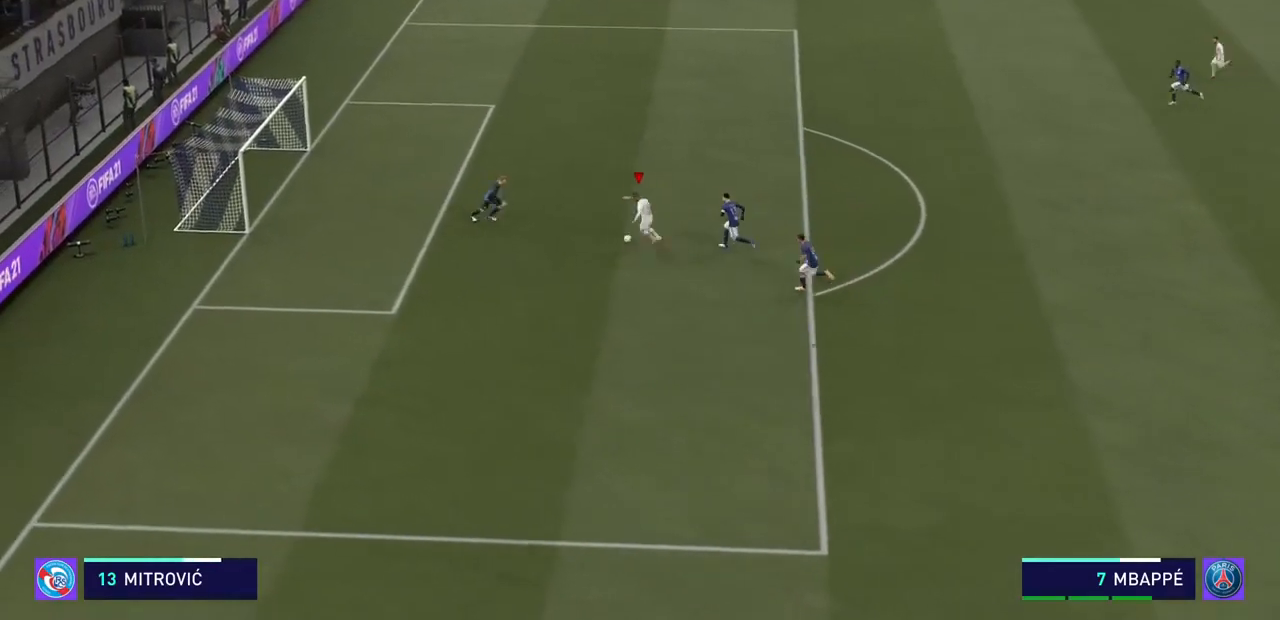
{"buttons": ["CIRCLE", "R2"], "left_stick": "left", "right_stick": "center", "events": []}
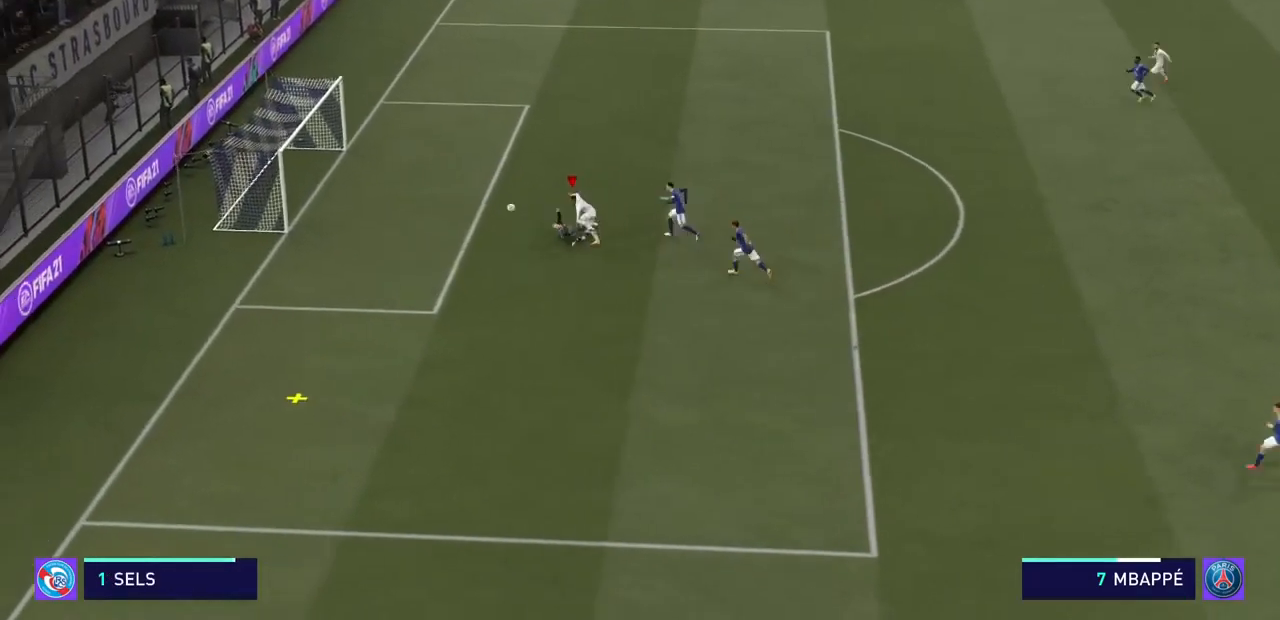
{"buttons": ["R2"], "left_stick": "left", "right_stick": "center", "events": [[133, "CIRCLE", "up"]]}
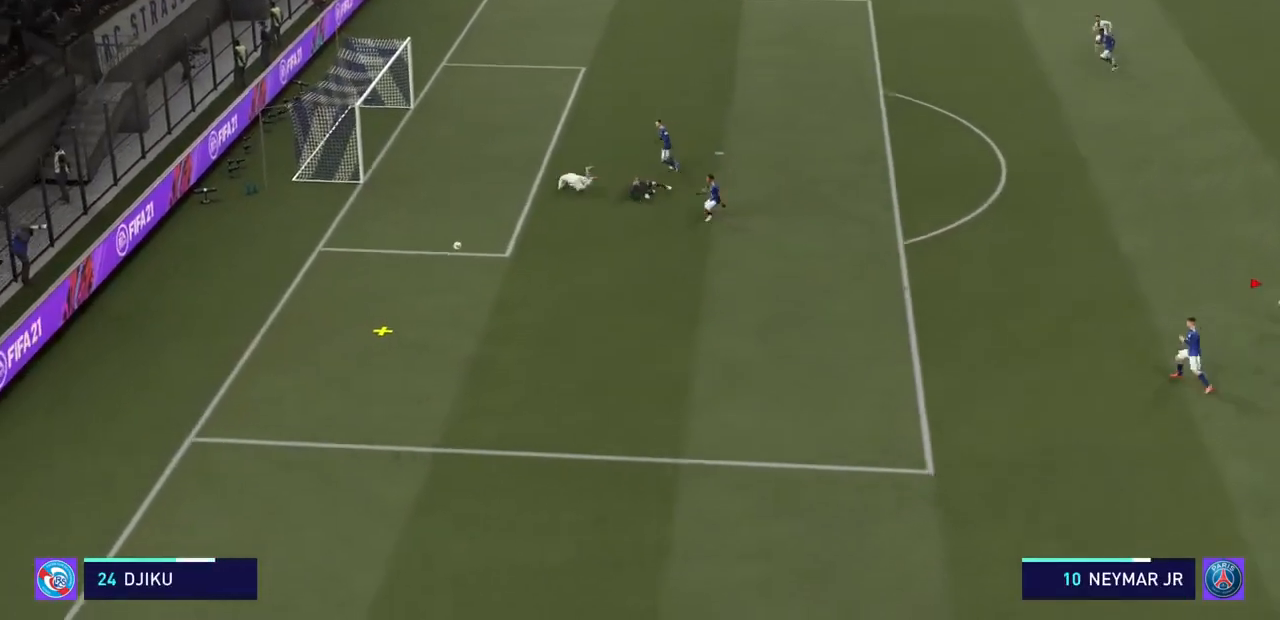
{"buttons": ["R2"], "left_stick": "down-left", "right_stick": "center", "events": [[167, "left_stick", "down-left"]]}
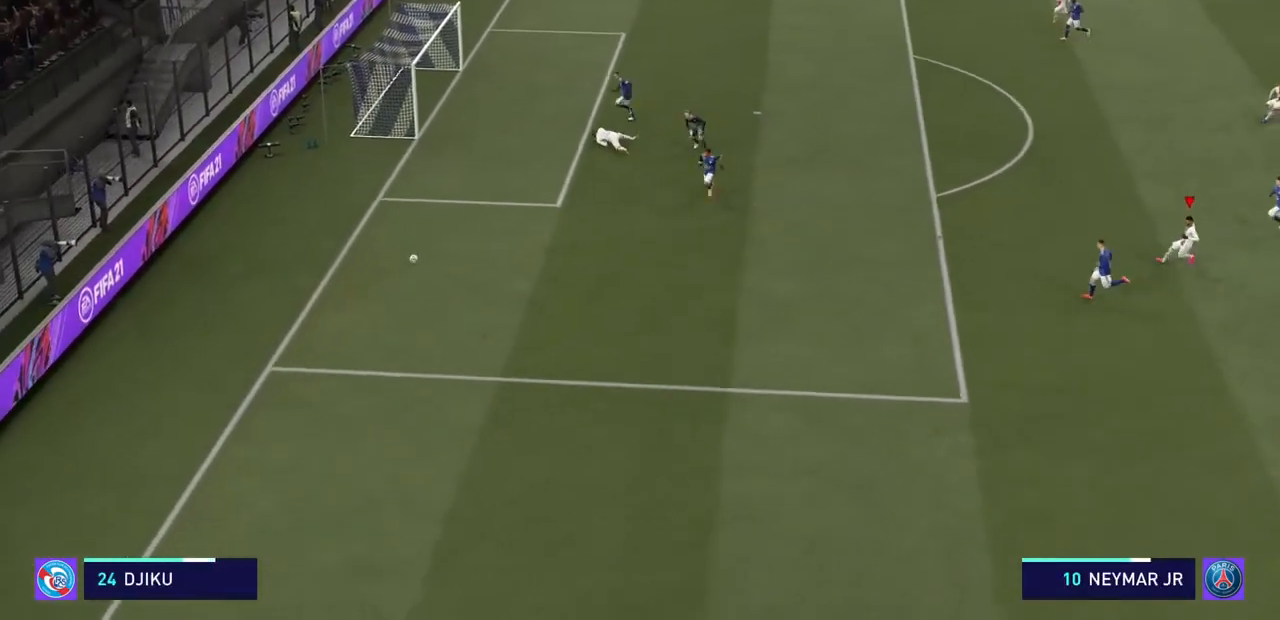
{"buttons": [], "left_stick": "center", "right_stick": "center", "events": [[133, "left_stick", "center"], [167, "R2", "up"]]}